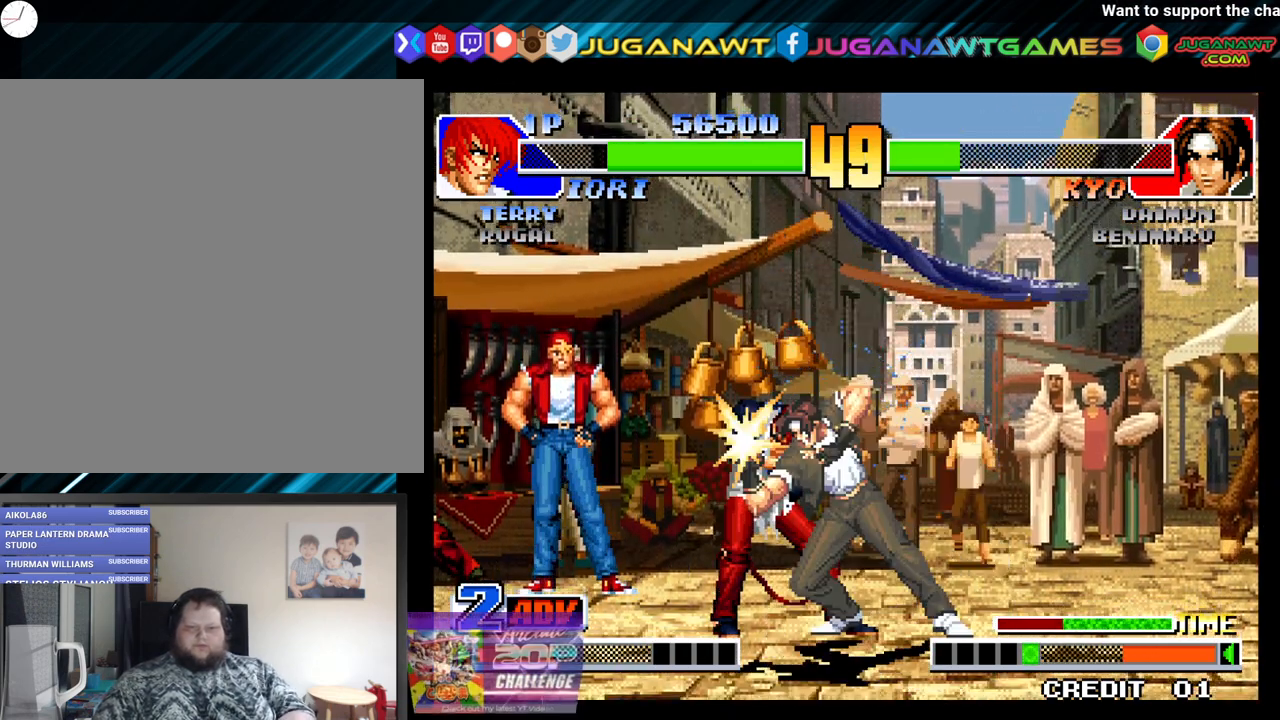
Gameplay with a controller (Xbox layout); each line is a JSON object with the inputs held at the frame after it. "events" lists button and stick changes between this image and that frame as [ms after this image, input, new state], when the widget could be followed in between.
{"buttons": ["A", "B", "X", "Y"], "left_stick": "center", "right_stick": "center", "events": [[17, "X", "up"], [67, "DPAD_DOWN", "up"], [83, "DPAD_LEFT", "down"], [133, "A", "down"], [133, "X", "down"], [183, "B", "down"], [217, "A", "up"], [217, "Y", "down"], [250, "B", "up"], [250, "DPAD_DOWN", "down"], [250, "X", "up"], [283, "B", "down"], [317, "DPAD_DOWN", "up"], [417, "B", "up"], [417, "DPAD_LEFT", "up"], [417, "Y", "up"], [500, "A", "down"], [500, "B", "down"], [500, "X", "down"], [500, "Y", "down"]]}
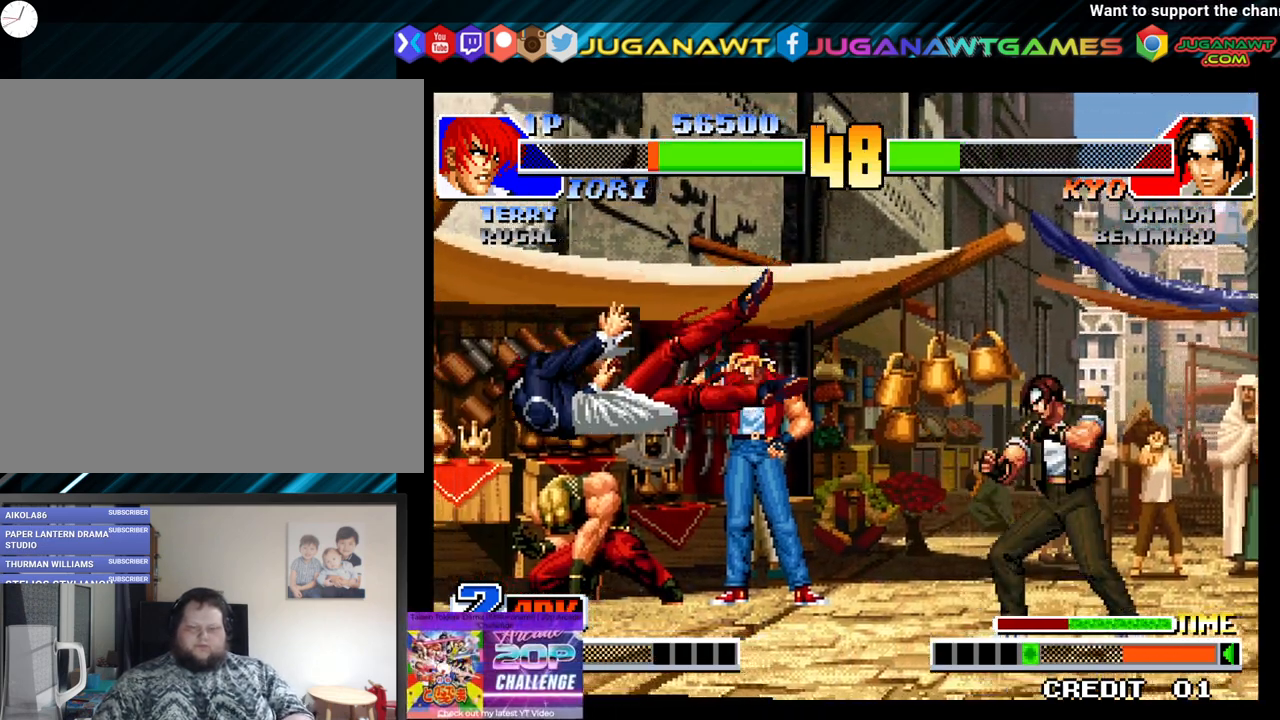
{"buttons": ["DPAD_RIGHT"], "left_stick": "center", "right_stick": "center", "events": [[133, "A", "up"], [133, "B", "up"], [150, "X", "up"], [150, "Y", "up"], [250, "A", "down"], [250, "X", "down"], [250, "Y", "down"], [267, "B", "down"], [300, "B", "up"], [333, "A", "up"], [333, "X", "up"], [333, "Y", "up"], [433, "DPAD_RIGHT", "down"]]}
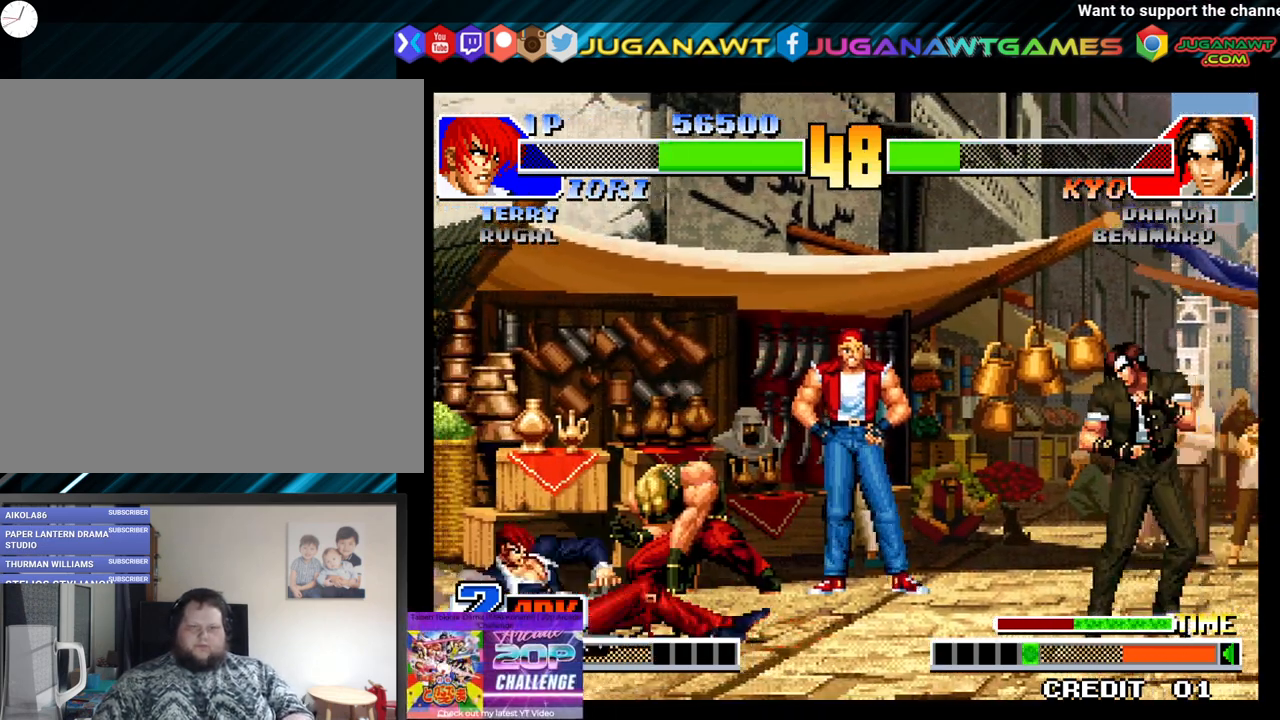
{"buttons": ["DPAD_UP", "DPAD_RIGHT"], "left_stick": "center", "right_stick": "center", "events": [[283, "DPAD_UP", "down"]]}
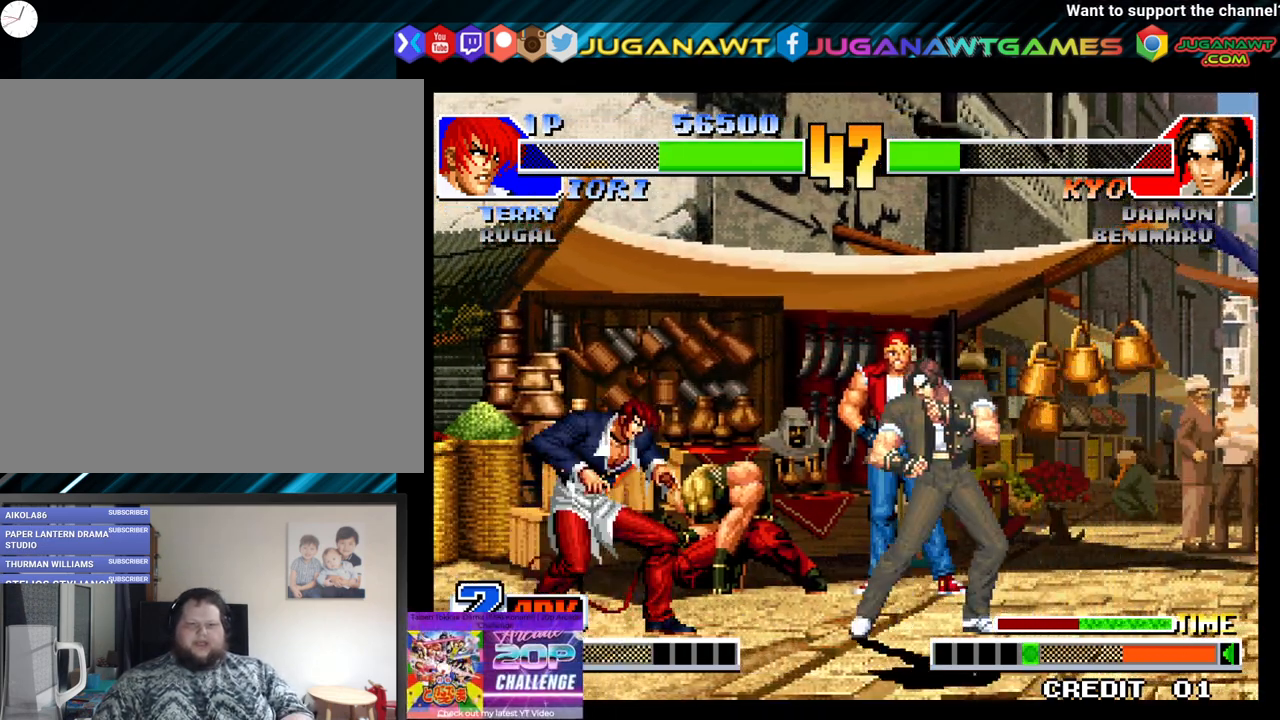
{"buttons": ["DPAD_DOWN"], "left_stick": "center", "right_stick": "center", "events": [[100, "DPAD_UP", "up"], [150, "DPAD_RIGHT", "up"], [233, "Y", "down"], [367, "Y", "up"], [483, "DPAD_DOWN", "down"]]}
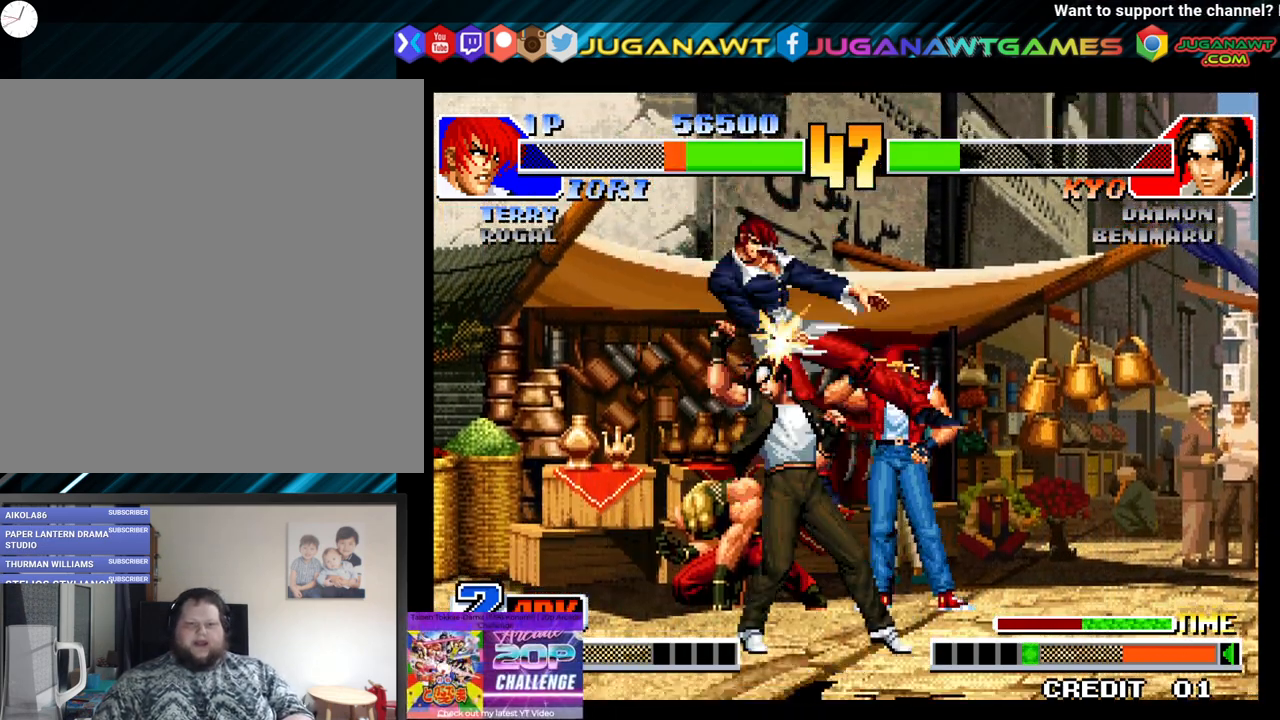
{"buttons": ["X"], "left_stick": "center", "right_stick": "center", "events": [[50, "X", "down"], [83, "DPAD_LEFT", "down"], [117, "DPAD_DOWN", "up"], [117, "X", "up"], [200, "DPAD_DOWN", "down"], [233, "DPAD_LEFT", "up"], [233, "X", "down"], [317, "DPAD_LEFT", "down"], [333, "DPAD_DOWN", "up"], [333, "X", "up"], [367, "DPAD_DOWN", "down"], [400, "DPAD_LEFT", "up"], [450, "DPAD_DOWN", "up"], [450, "X", "down"]]}
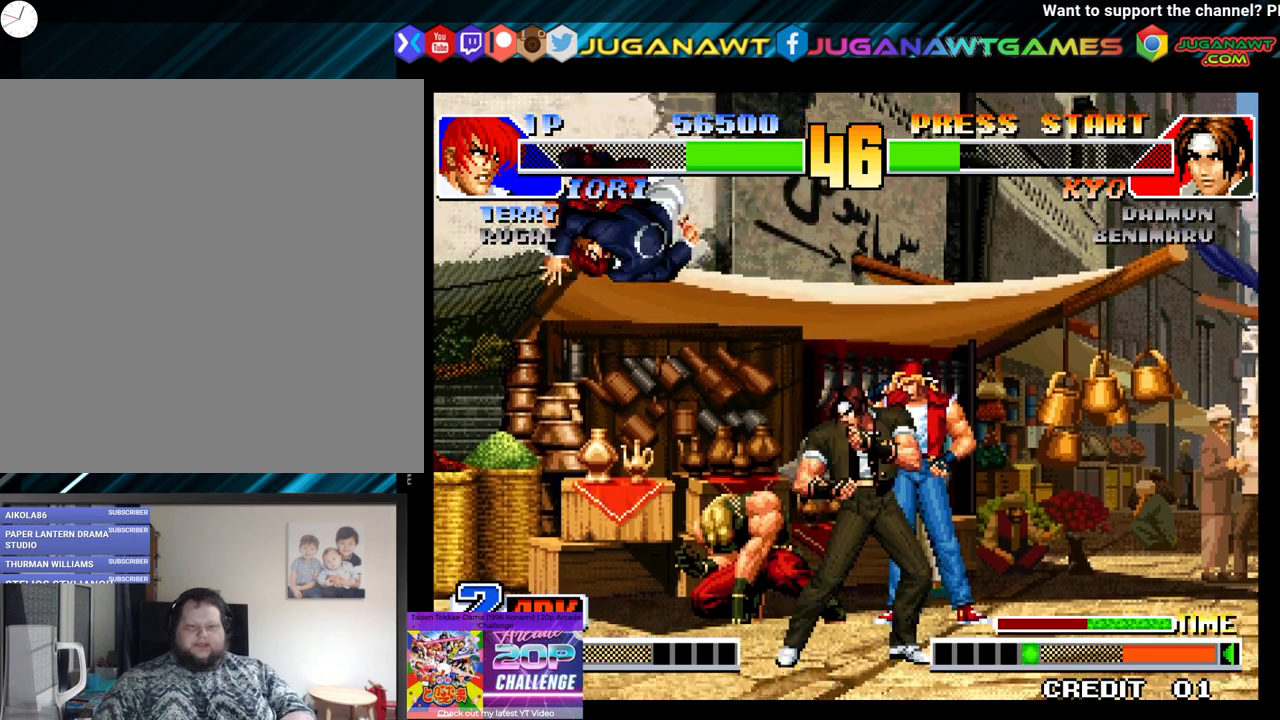
{"buttons": ["DPAD_DOWN", "DPAD_LEFT"], "left_stick": "center", "right_stick": "center", "events": [[67, "X", "up"], [133, "DPAD_DOWN", "down"], [250, "DPAD_LEFT", "down"], [267, "DPAD_DOWN", "up"], [333, "X", "down"], [400, "DPAD_LEFT", "up"], [433, "DPAD_DOWN", "down"], [433, "X", "up"], [483, "DPAD_LEFT", "down"]]}
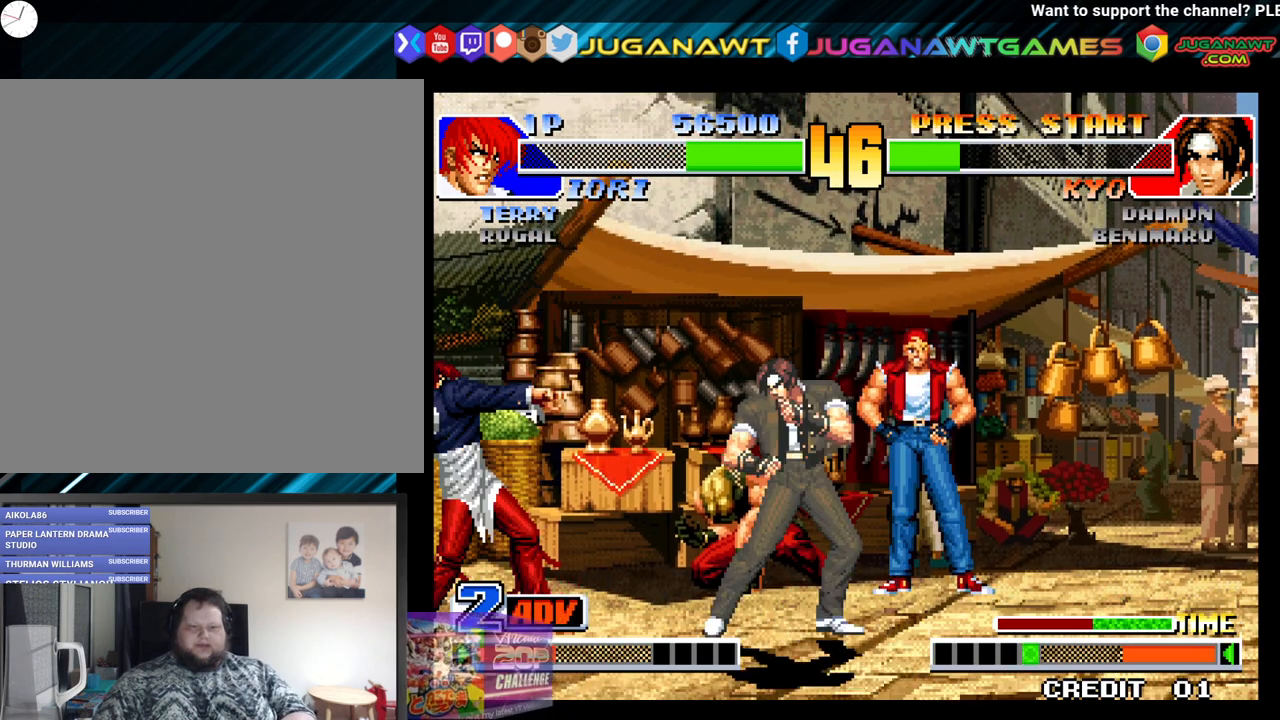
{"buttons": ["DPAD_LEFT"], "left_stick": "center", "right_stick": "center", "events": [[17, "DPAD_DOWN", "up"], [83, "X", "down"], [133, "DPAD_LEFT", "up"], [167, "DPAD_DOWN", "down"], [200, "X", "up"], [217, "DPAD_LEFT", "down"], [267, "DPAD_DOWN", "up"], [317, "X", "down"], [367, "DPAD_DOWN", "down"], [367, "DPAD_LEFT", "up"], [417, "X", "up"], [467, "DPAD_LEFT", "down"], [500, "DPAD_DOWN", "up"]]}
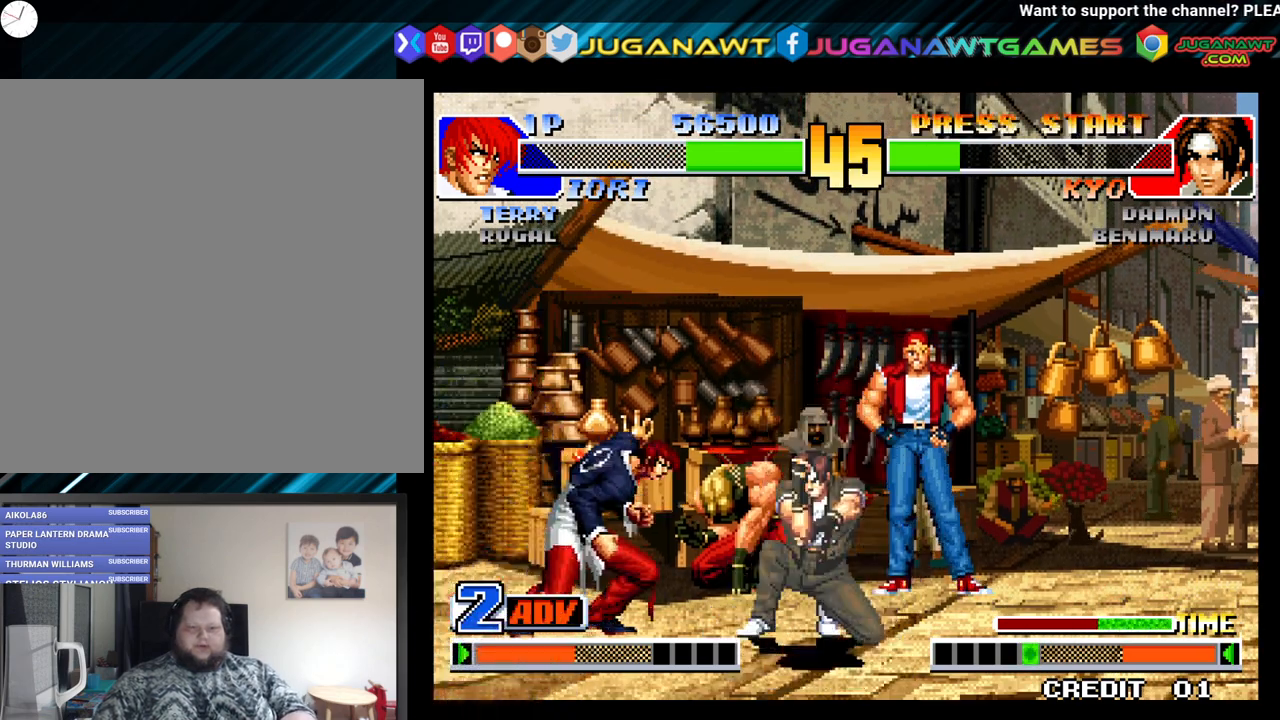
{"buttons": ["X", "DPAD_LEFT"], "left_stick": "center", "right_stick": "center", "events": [[50, "X", "down"], [83, "DPAD_LEFT", "up"], [150, "DPAD_DOWN", "down"], [150, "X", "up"], [167, "DPAD_LEFT", "down"], [217, "DPAD_DOWN", "up"], [267, "X", "down"], [300, "DPAD_LEFT", "up"], [350, "DPAD_DOWN", "down"], [383, "DPAD_LEFT", "down"], [383, "X", "up"], [450, "DPAD_DOWN", "up"], [500, "X", "down"]]}
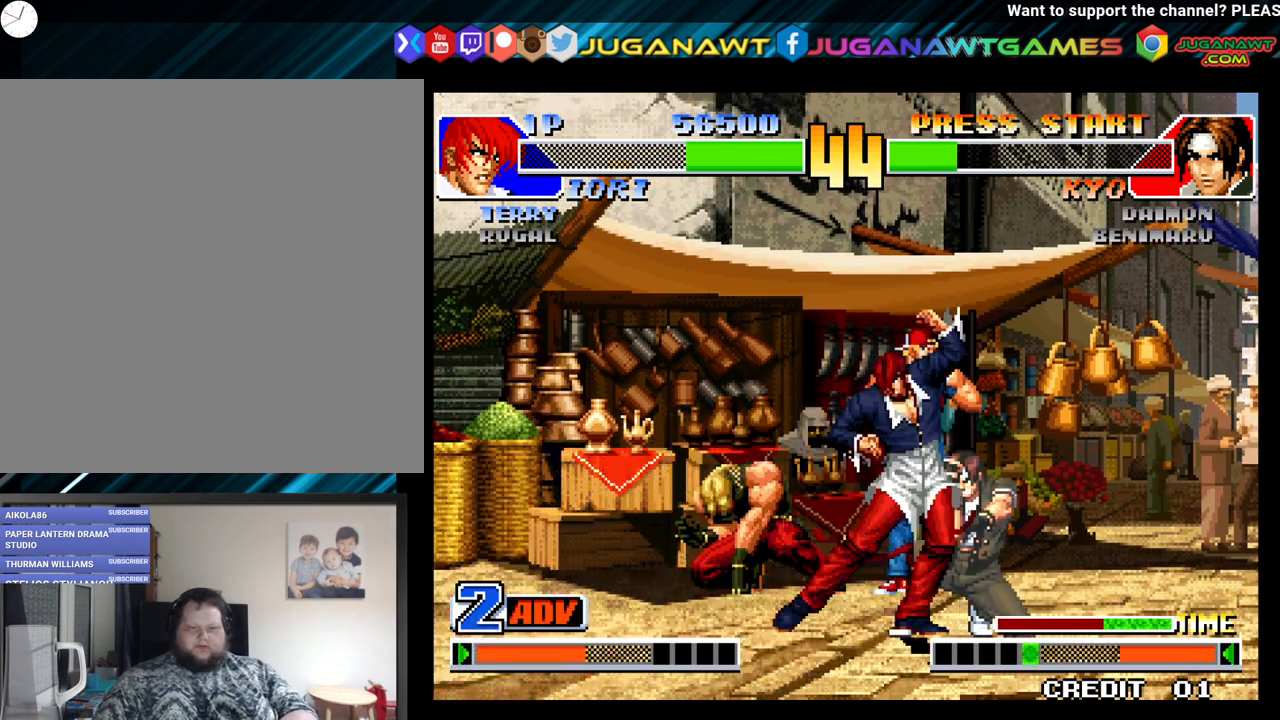
{"buttons": [], "left_stick": "center", "right_stick": "center", "events": [[50, "DPAD_DOWN", "down"], [50, "DPAD_LEFT", "up"], [83, "X", "up"], [117, "DPAD_LEFT", "down"], [150, "DPAD_DOWN", "up"], [183, "X", "down"], [233, "DPAD_DOWN", "down"], [250, "DPAD_LEFT", "up"], [317, "DPAD_LEFT", "down"], [317, "X", "up"], [367, "DPAD_DOWN", "up"], [383, "X", "down"], [433, "DPAD_LEFT", "up"], [500, "X", "up"]]}
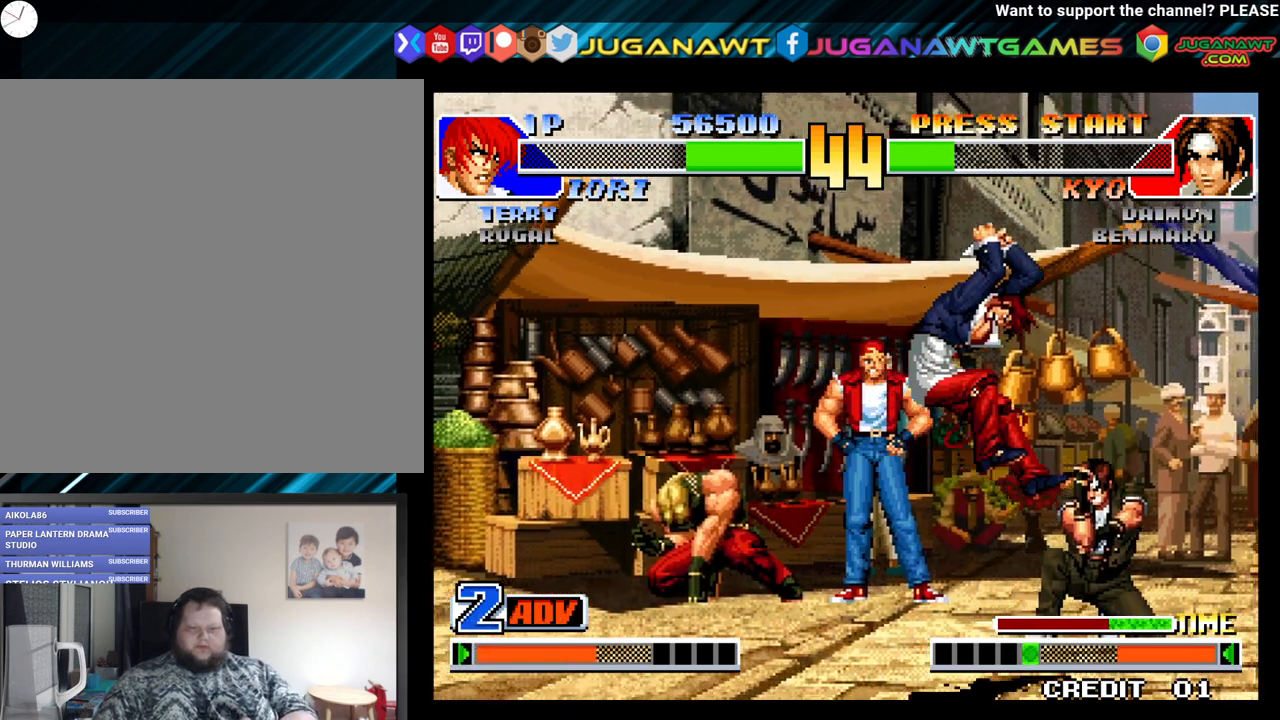
{"buttons": ["A", "DPAD_DOWN"], "left_stick": "center", "right_stick": "center", "events": [[200, "DPAD_LEFT", "down"], [283, "DPAD_DOWN", "down"], [417, "DPAD_LEFT", "up"], [467, "A", "down"]]}
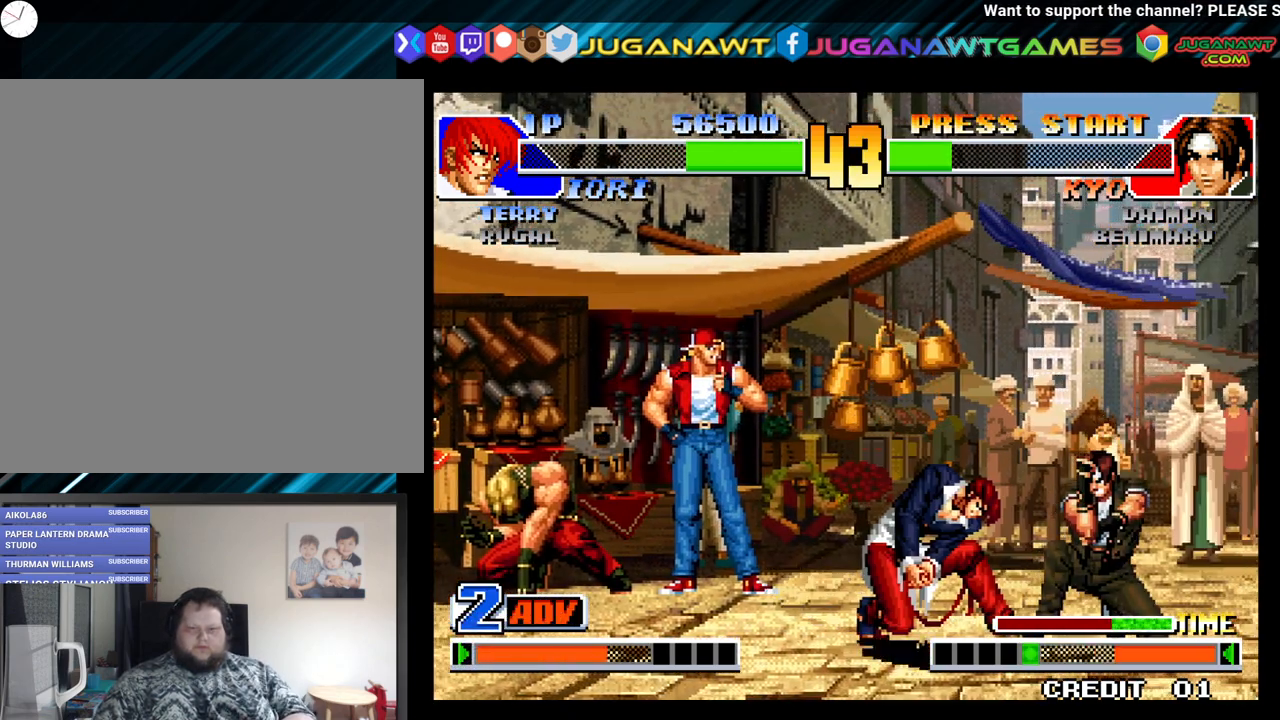
{"buttons": ["DPAD_DOWN", "DPAD_LEFT"], "left_stick": "center", "right_stick": "center", "events": [[100, "A", "up"], [167, "A", "down"], [167, "DPAD_LEFT", "down"], [267, "A", "up"], [333, "A", "down"], [450, "A", "up"]]}
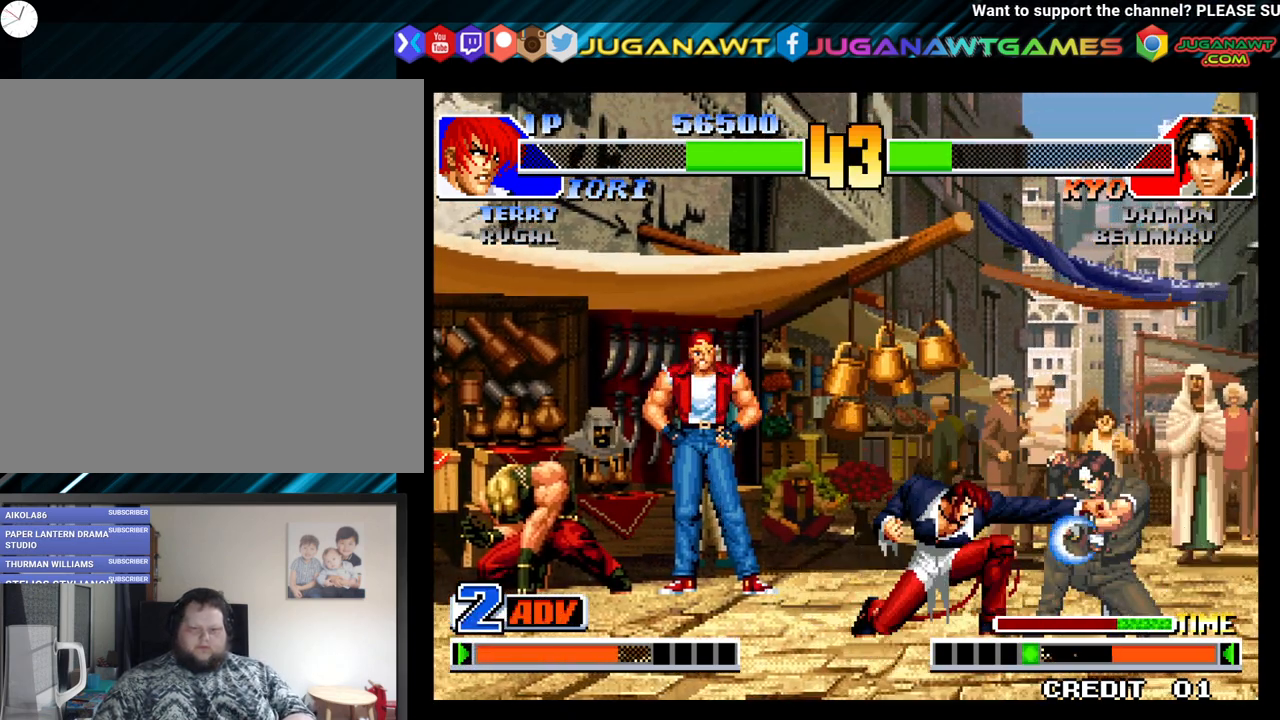
{"buttons": ["DPAD_RIGHT"], "left_stick": "center", "right_stick": "center", "events": [[17, "A", "down"], [33, "DPAD_LEFT", "up"], [100, "A", "up"], [117, "DPAD_RIGHT", "down"], [200, "Y", "down"], [233, "DPAD_DOWN", "up"], [317, "Y", "up"], [400, "Y", "down"], [500, "Y", "up"]]}
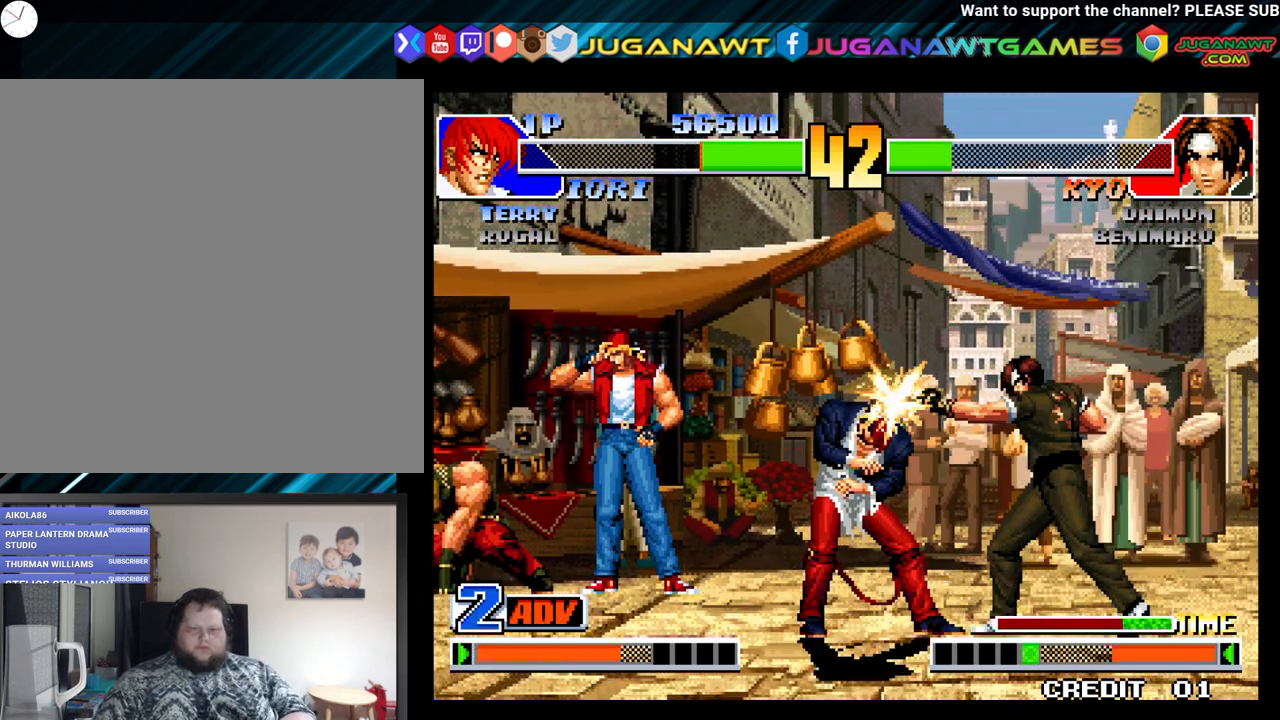
{"buttons": ["X", "DPAD_DOWN", "DPAD_RIGHT"], "left_stick": "center", "right_stick": "center", "events": [[67, "Y", "down"], [183, "Y", "up"], [200, "DPAD_RIGHT", "up"], [250, "DPAD_LEFT", "down"], [283, "DPAD_DOWN", "down"], [317, "DPAD_LEFT", "up"], [317, "DPAD_RIGHT", "down"], [400, "DPAD_DOWN", "up"], [400, "DPAD_RIGHT", "up"], [450, "DPAD_DOWN", "down"], [483, "DPAD_RIGHT", "down"], [500, "X", "down"]]}
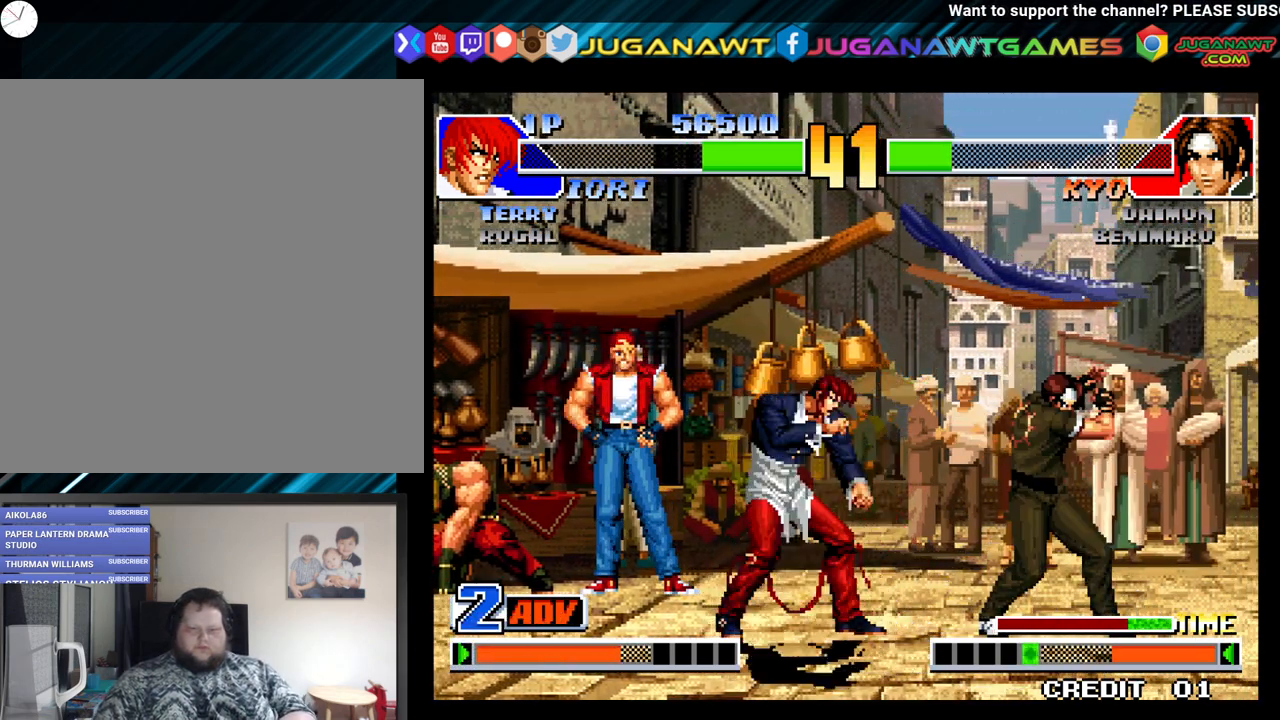
{"buttons": ["DPAD_LEFT"], "left_stick": "center", "right_stick": "center", "events": [[17, "DPAD_DOWN", "up"], [67, "DPAD_RIGHT", "up"], [117, "X", "up"], [450, "DPAD_LEFT", "down"]]}
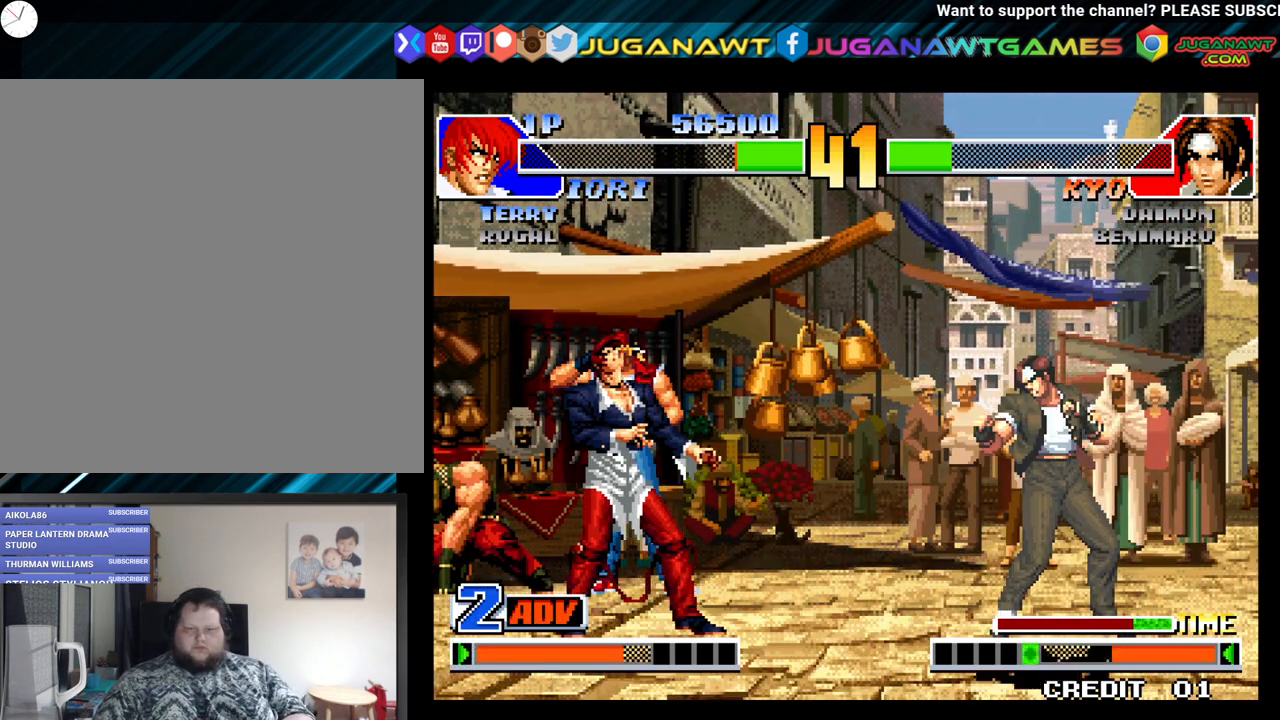
{"buttons": ["DPAD_RIGHT"], "left_stick": "center", "right_stick": "center", "events": [[117, "DPAD_DOWN", "down"], [117, "DPAD_LEFT", "up"], [167, "DPAD_RIGHT", "down"], [200, "DPAD_DOWN", "up"], [283, "DPAD_RIGHT", "up"], [367, "DPAD_LEFT", "down"], [383, "DPAD_DOWN", "down"], [417, "DPAD_LEFT", "up"], [433, "DPAD_RIGHT", "down"], [483, "DPAD_DOWN", "up"]]}
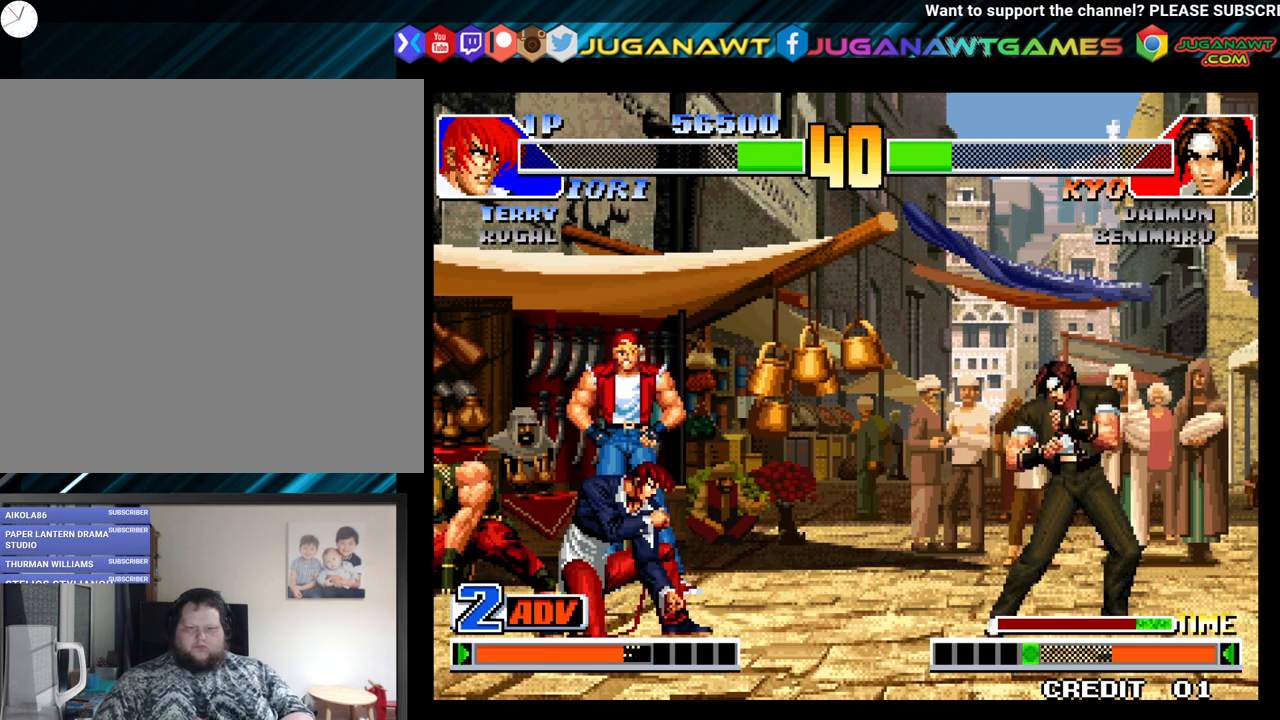
{"buttons": [], "left_stick": "center", "right_stick": "center", "events": [[50, "DPAD_RIGHT", "up"], [100, "DPAD_LEFT", "down"], [133, "DPAD_DOWN", "down"], [167, "DPAD_LEFT", "up"], [183, "DPAD_RIGHT", "down"], [250, "DPAD_DOWN", "up"], [267, "X", "down"], [283, "DPAD_RIGHT", "up"], [333, "X", "up"]]}
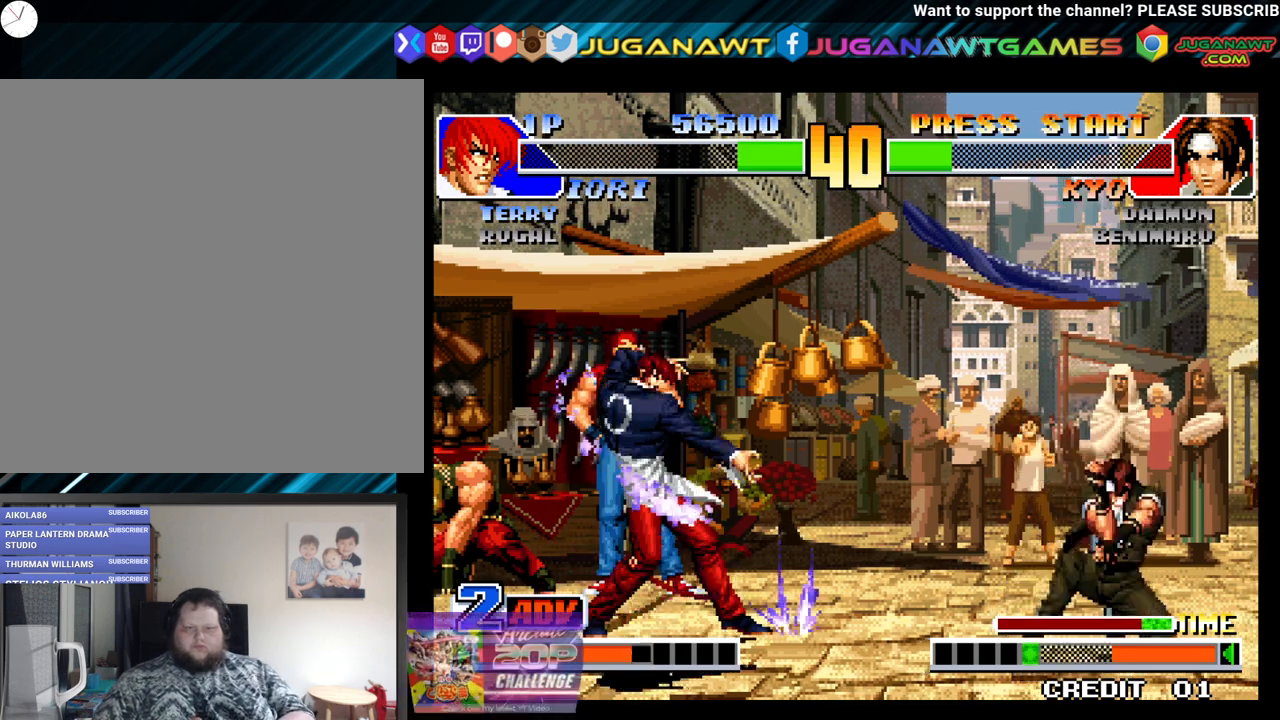
{"buttons": ["DPAD_DOWN", "DPAD_LEFT"], "left_stick": "center", "right_stick": "center", "events": [[283, "DPAD_LEFT", "down"], [483, "DPAD_DOWN", "down"]]}
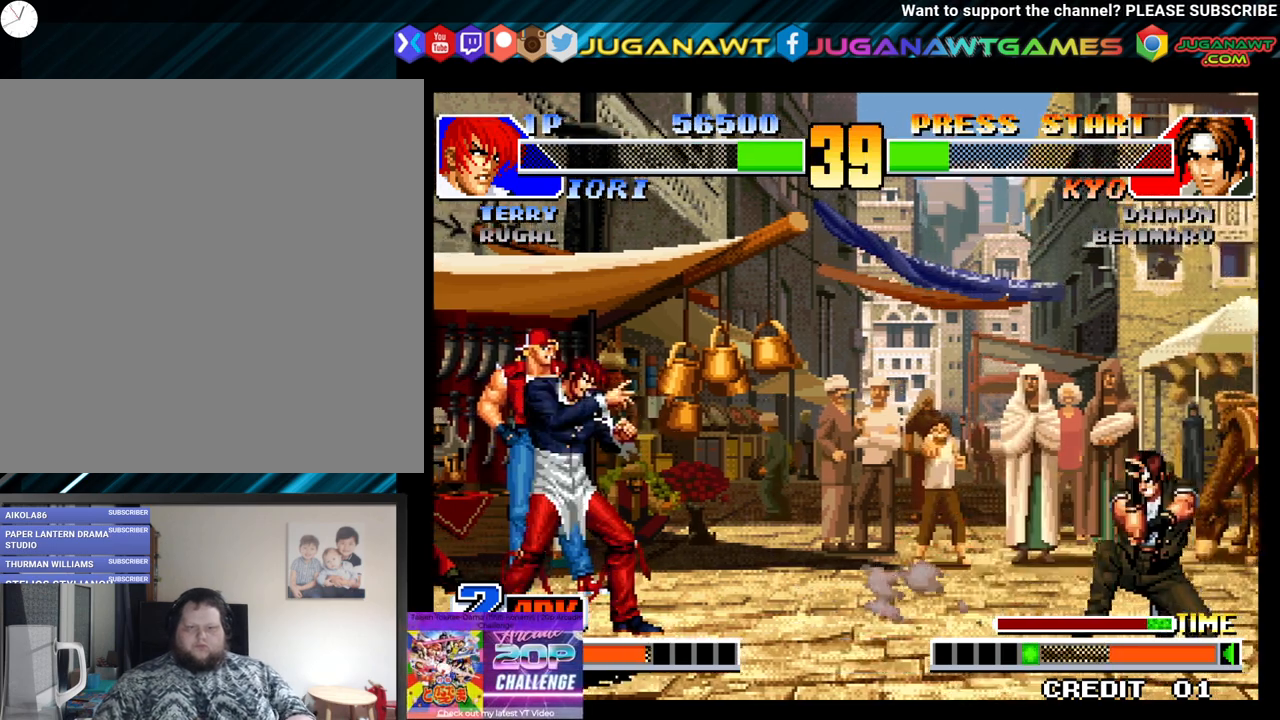
{"buttons": [], "left_stick": "center", "right_stick": "center", "events": [[17, "DPAD_LEFT", "up"], [50, "DPAD_RIGHT", "down"], [100, "DPAD_DOWN", "up"], [133, "X", "down"], [150, "DPAD_RIGHT", "up"], [267, "X", "up"]]}
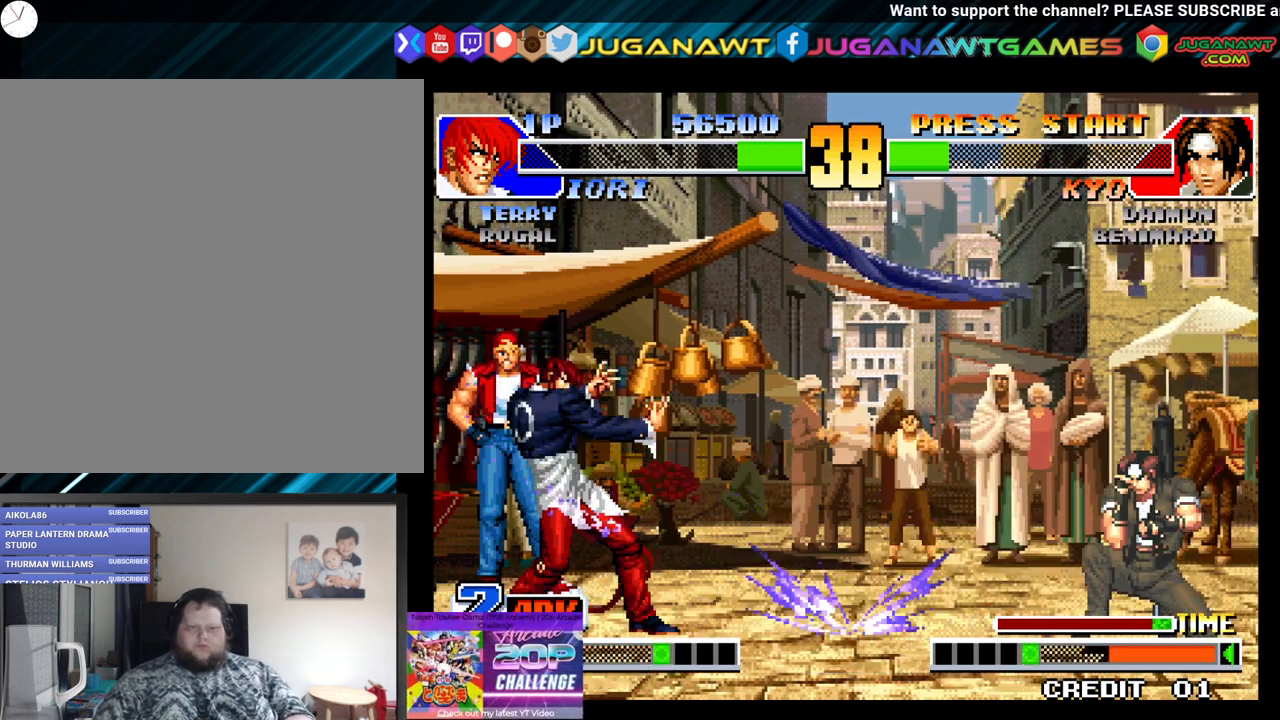
{"buttons": ["X", "DPAD_RIGHT"], "left_stick": "center", "right_stick": "center", "events": [[233, "DPAD_LEFT", "down"], [333, "DPAD_DOWN", "down"], [383, "DPAD_LEFT", "up"], [417, "DPAD_RIGHT", "down"], [500, "DPAD_DOWN", "up"], [500, "X", "down"]]}
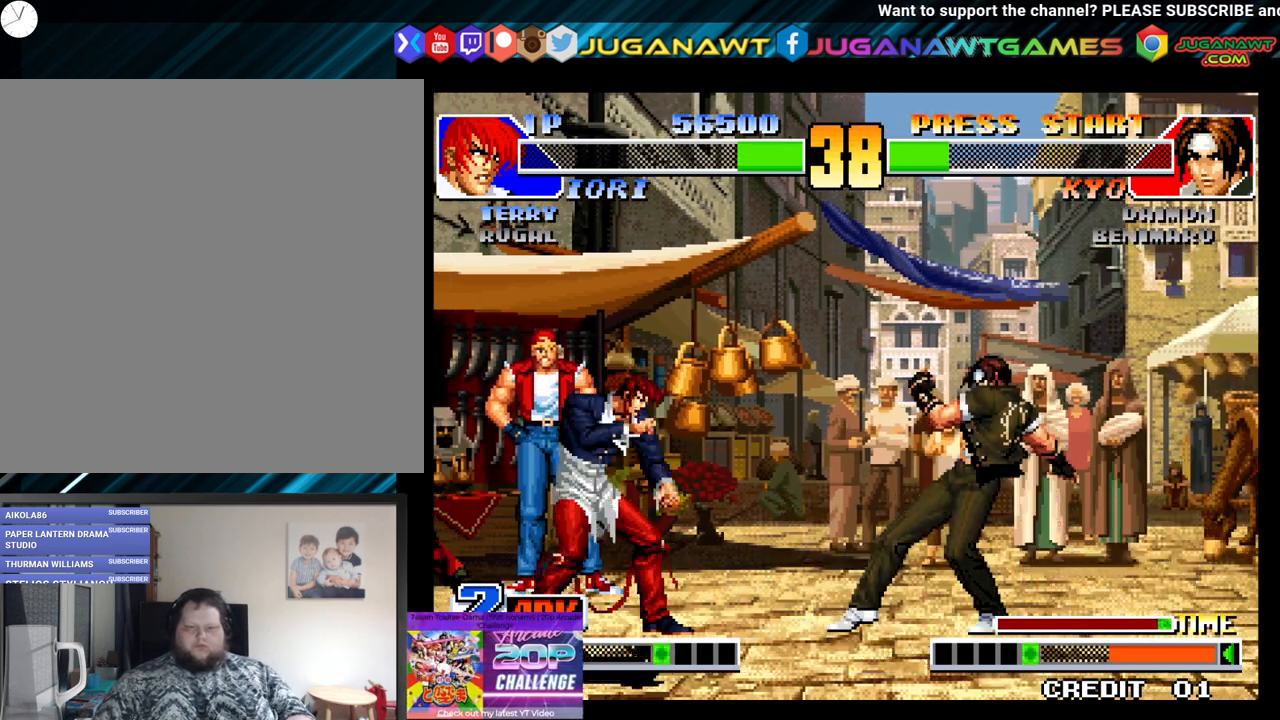
{"buttons": [], "left_stick": "center", "right_stick": "center", "events": [[17, "DPAD_RIGHT", "up"], [117, "X", "up"]]}
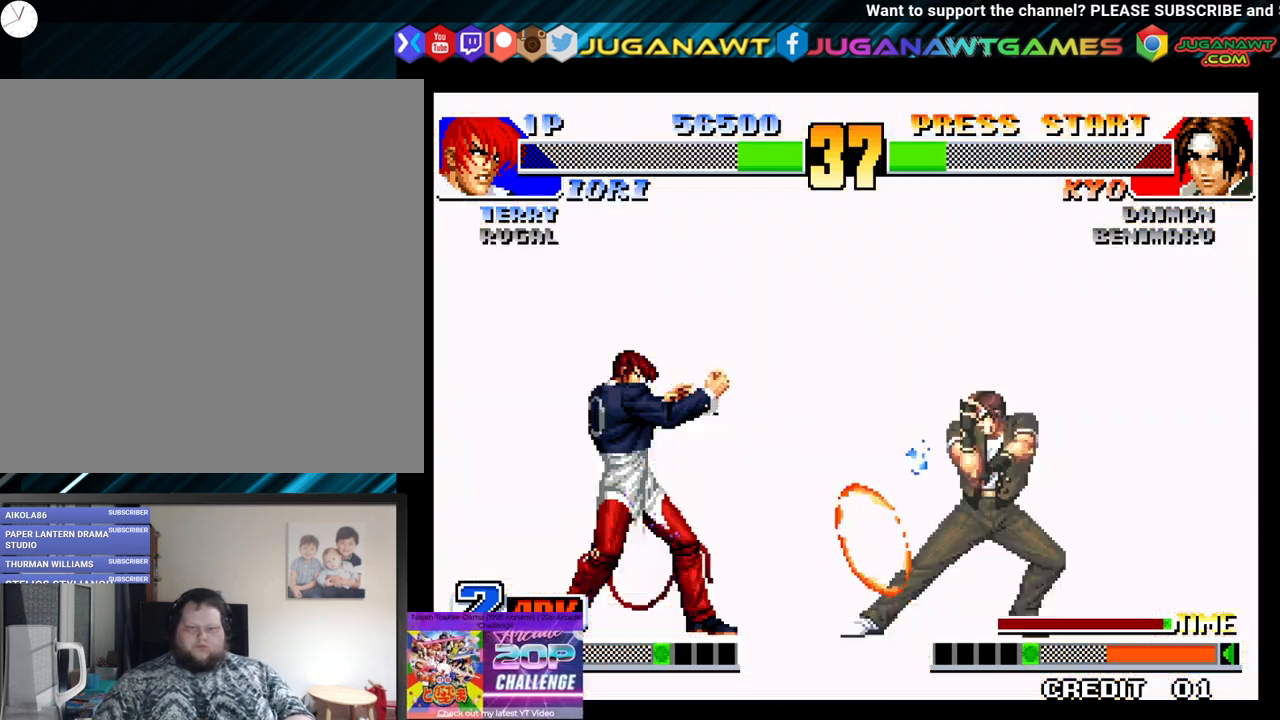
{"buttons": ["X"], "left_stick": "center", "right_stick": "center", "events": [[33, "DPAD_DOWN", "down"], [133, "DPAD_RIGHT", "down"], [183, "DPAD_DOWN", "up"], [250, "DPAD_DOWN", "down"], [250, "DPAD_RIGHT", "up"], [283, "DPAD_LEFT", "down"], [383, "DPAD_DOWN", "up"], [400, "X", "down"], [467, "DPAD_LEFT", "up"]]}
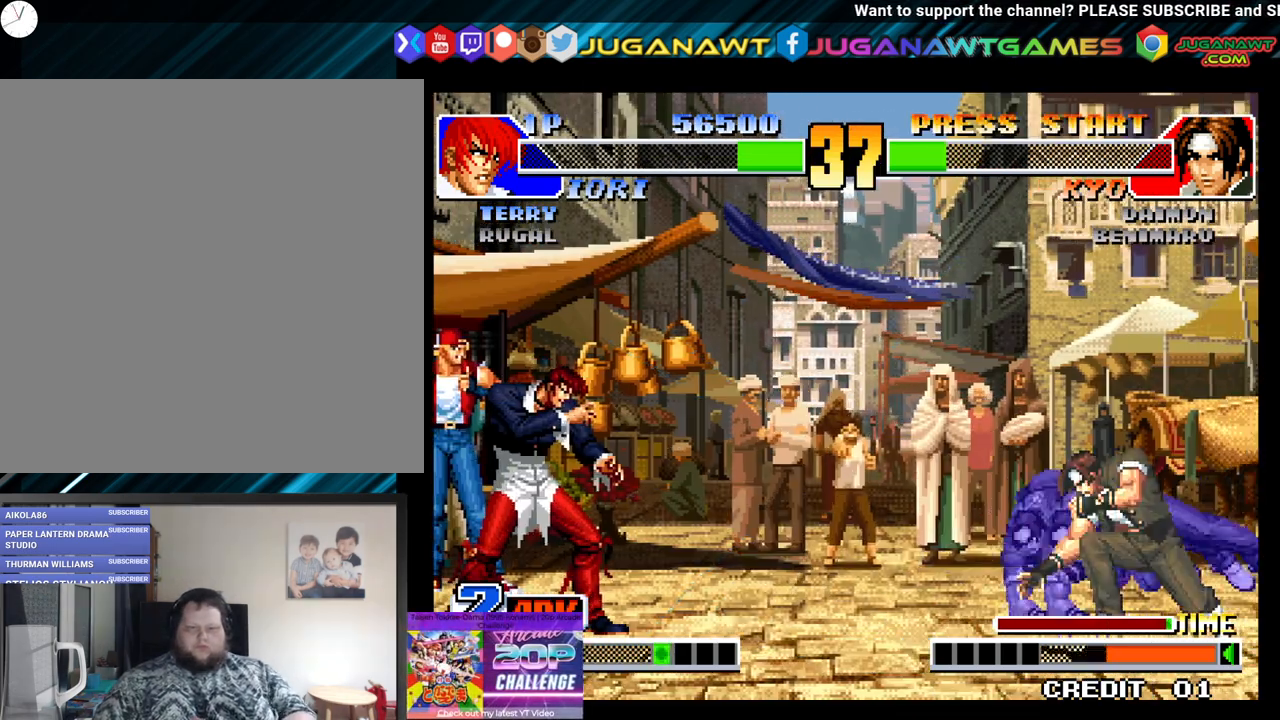
{"buttons": [], "left_stick": "center", "right_stick": "center", "events": [[50, "X", "up"]]}
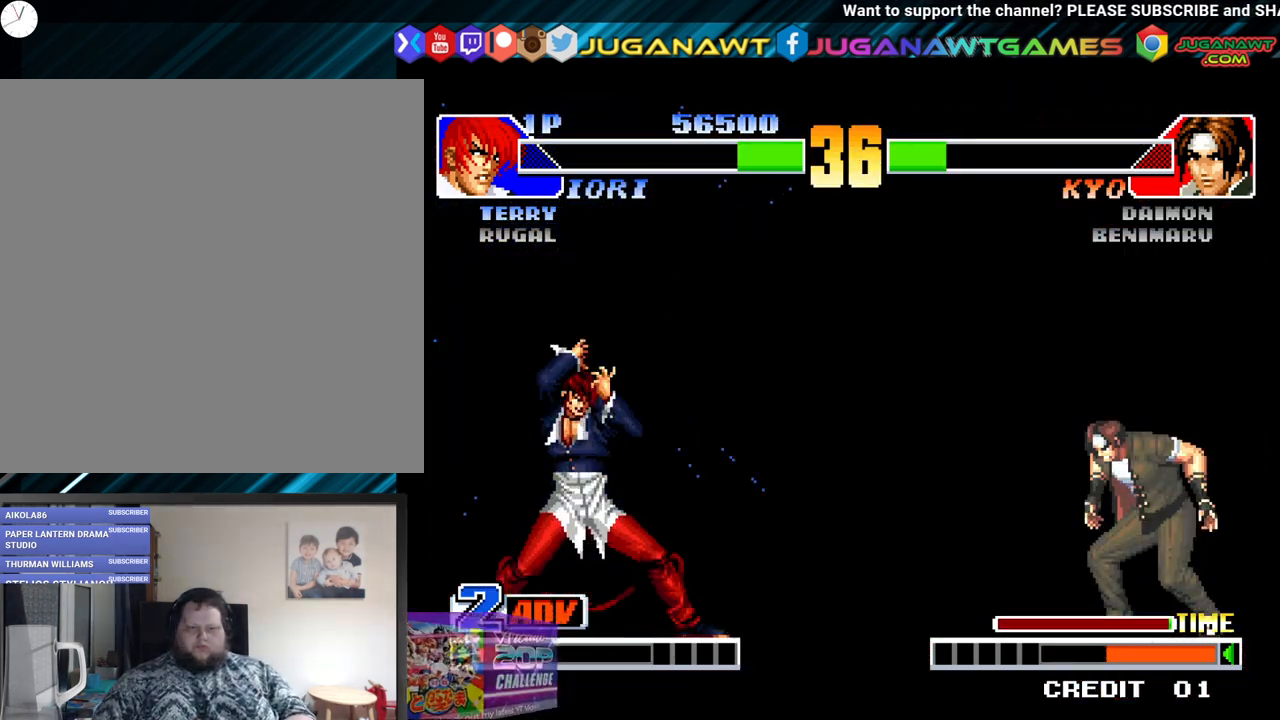
{"buttons": [], "left_stick": "center", "right_stick": "center", "events": []}
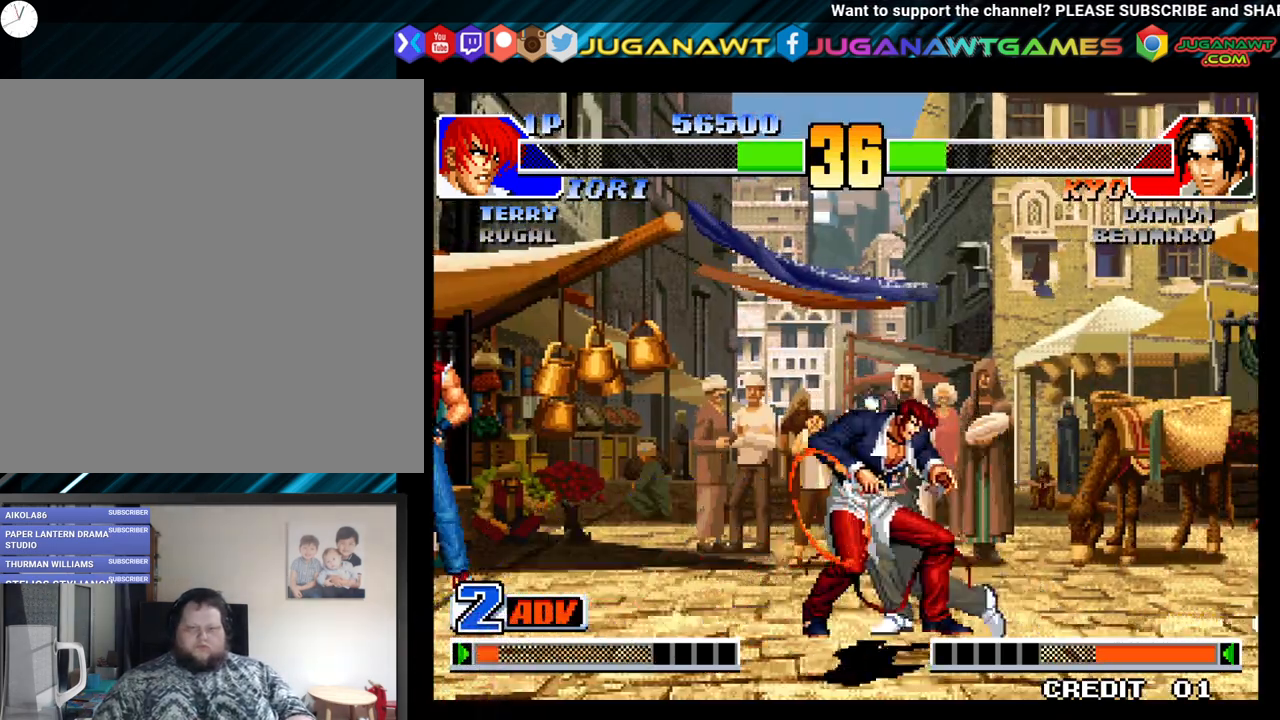
{"buttons": [], "left_stick": "center", "right_stick": "center", "events": [[350, "X", "down"], [433, "X", "up"]]}
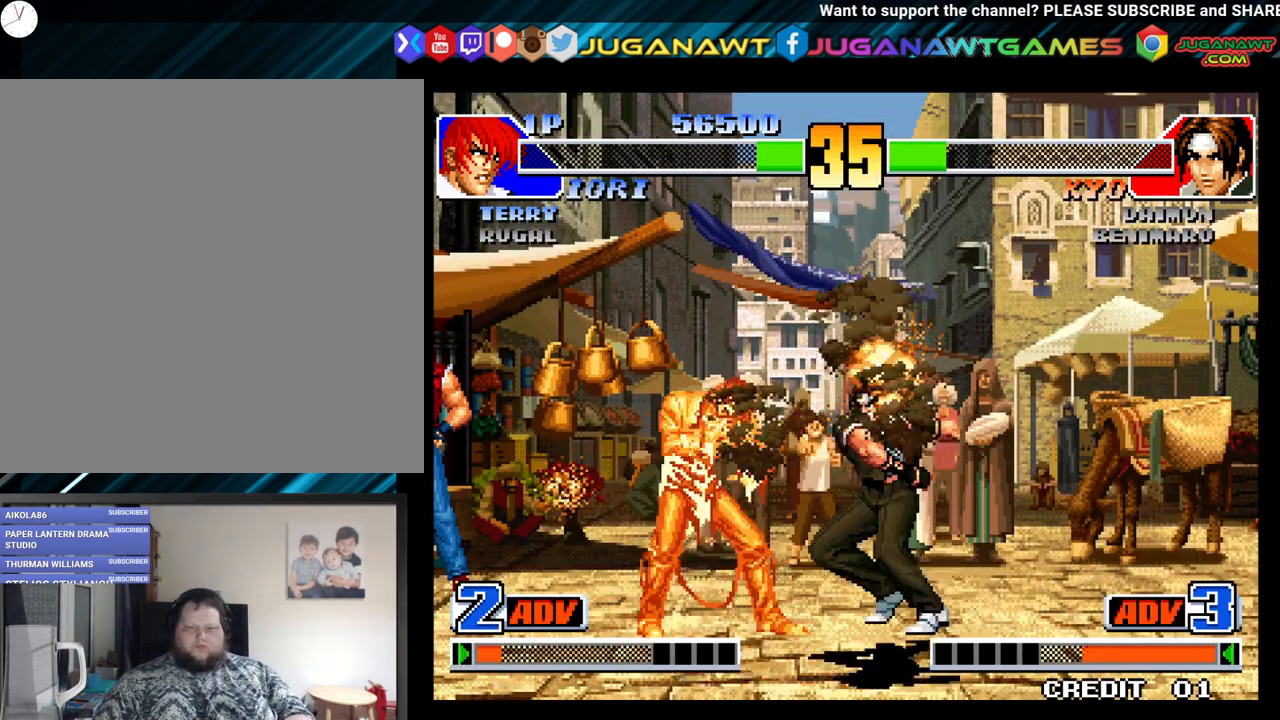
{"buttons": ["DPAD_DOWN", "DPAD_LEFT"], "left_stick": "center", "right_stick": "center", "events": [[133, "A", "down"], [167, "X", "down"], [200, "X", "up"], [250, "A", "up"], [283, "DPAD_LEFT", "down"], [300, "DPAD_DOWN", "down"], [317, "A", "down"], [400, "A", "up"]]}
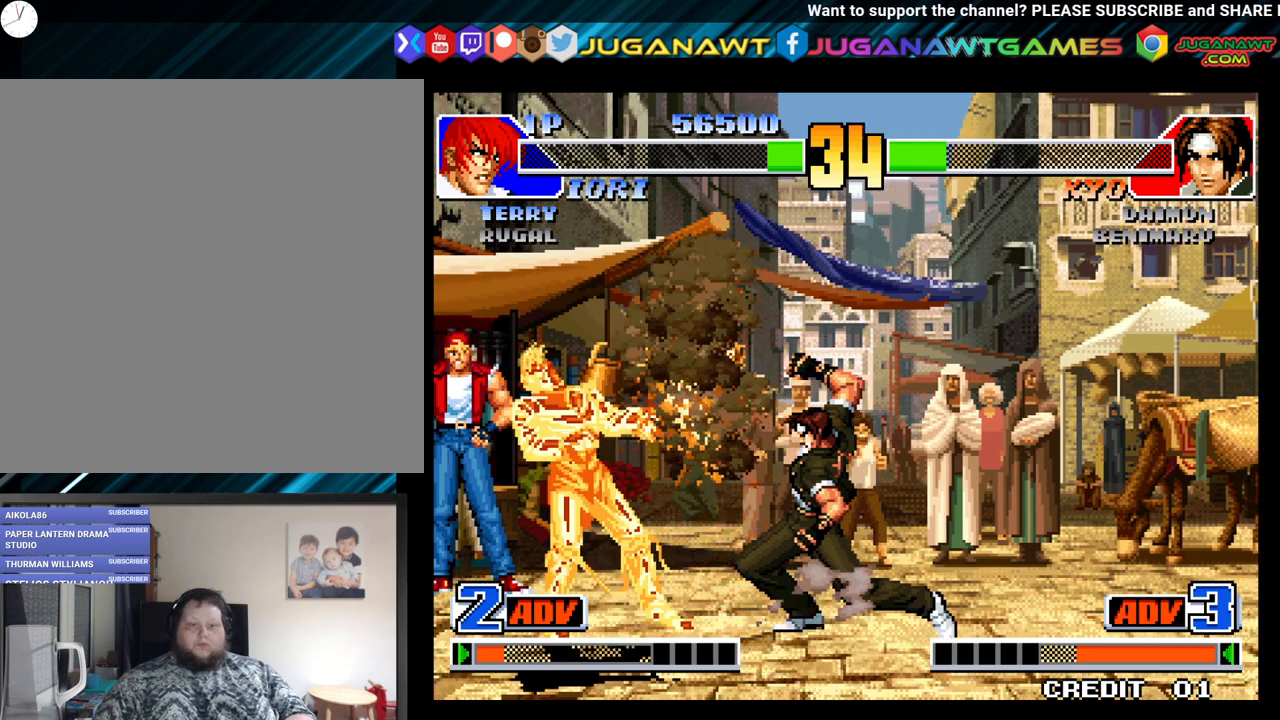
{"buttons": ["DPAD_RIGHT"], "left_stick": "center", "right_stick": "center", "events": [[17, "A", "down"], [100, "A", "up"], [200, "A", "down"], [317, "A", "up"], [350, "DPAD_DOWN", "up"], [400, "DPAD_LEFT", "up"], [450, "DPAD_RIGHT", "down"]]}
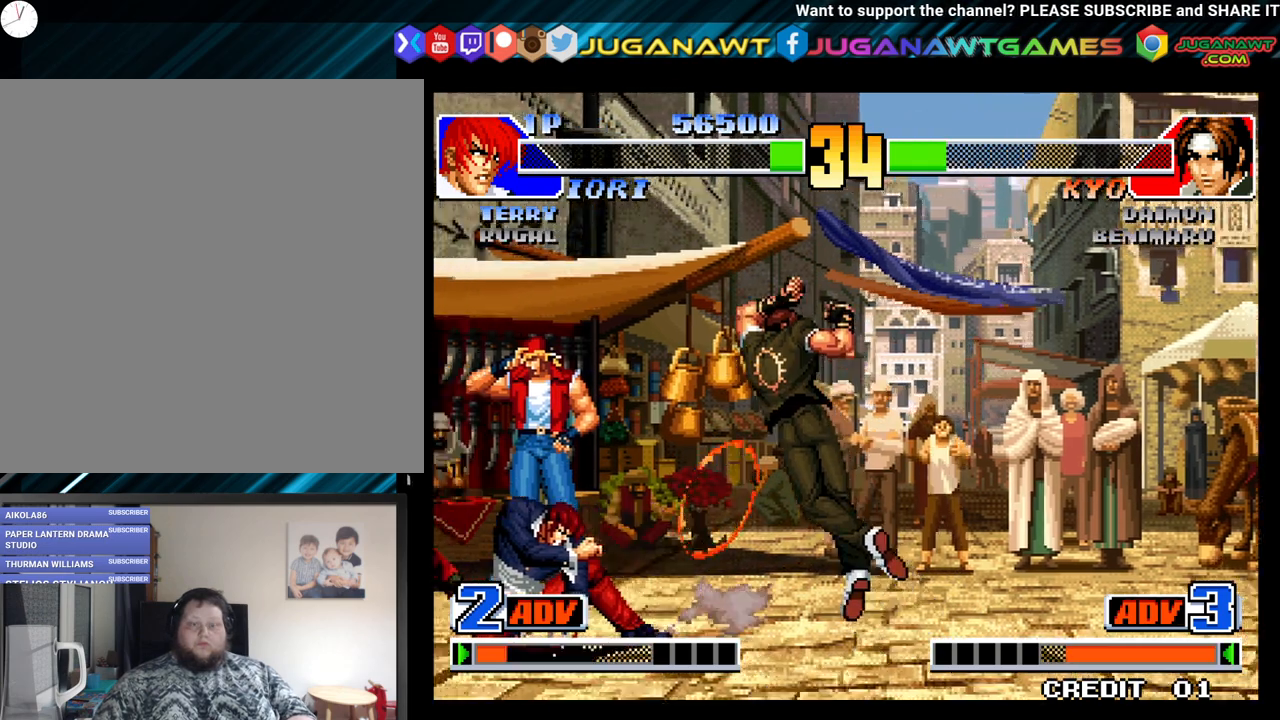
{"buttons": ["DPAD_RIGHT"], "left_stick": "center", "right_stick": "center", "events": [[17, "DPAD_UP", "down"], [17, "Y", "down"], [117, "DPAD_UP", "up"], [133, "Y", "up"], [233, "Y", "down"], [317, "Y", "up"], [383, "Y", "down"], [483, "Y", "up"]]}
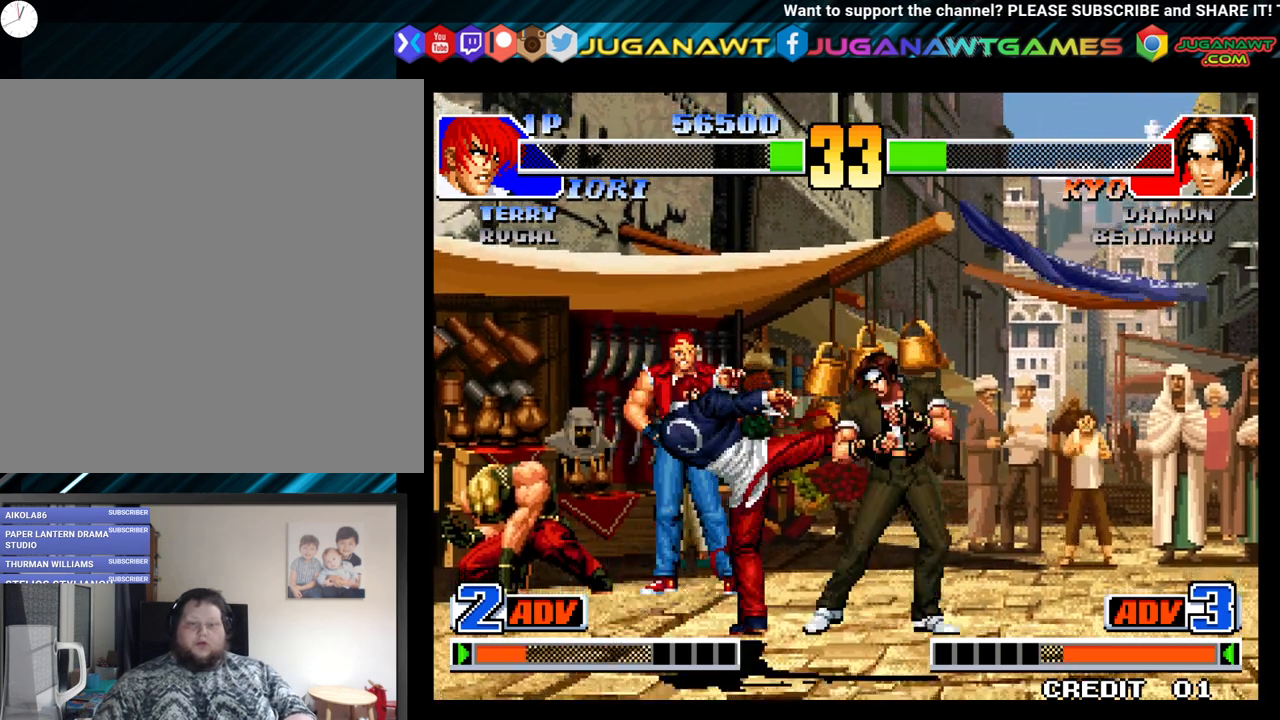
{"buttons": ["DPAD_UP", "DPAD_RIGHT"], "left_stick": "center", "right_stick": "center", "events": [[67, "Y", "down"], [167, "Y", "up"], [267, "Y", "down"], [333, "Y", "up"], [383, "DPAD_UP", "down"]]}
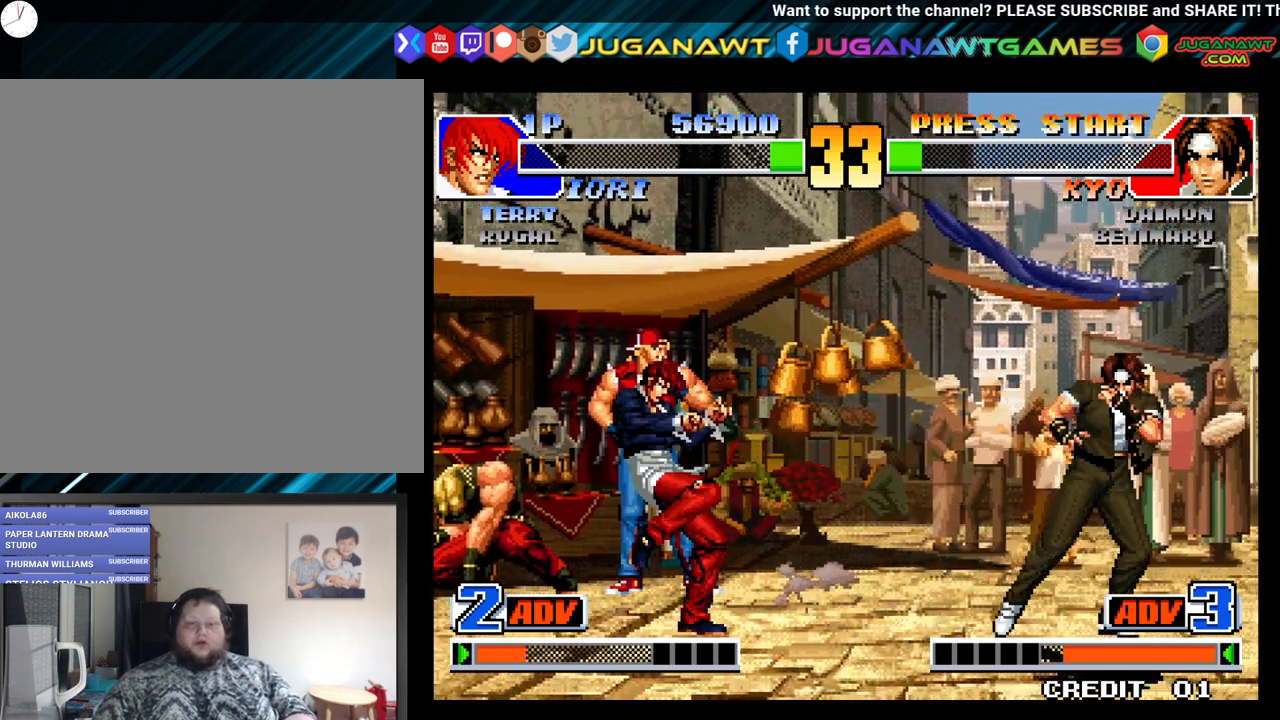
{"buttons": ["DPAD_DOWN", "DPAD_LEFT"], "left_stick": "center", "right_stick": "center", "events": [[317, "DPAD_RIGHT", "up"], [317, "DPAD_UP", "up"], [367, "DPAD_DOWN", "down"], [367, "DPAD_LEFT", "down"]]}
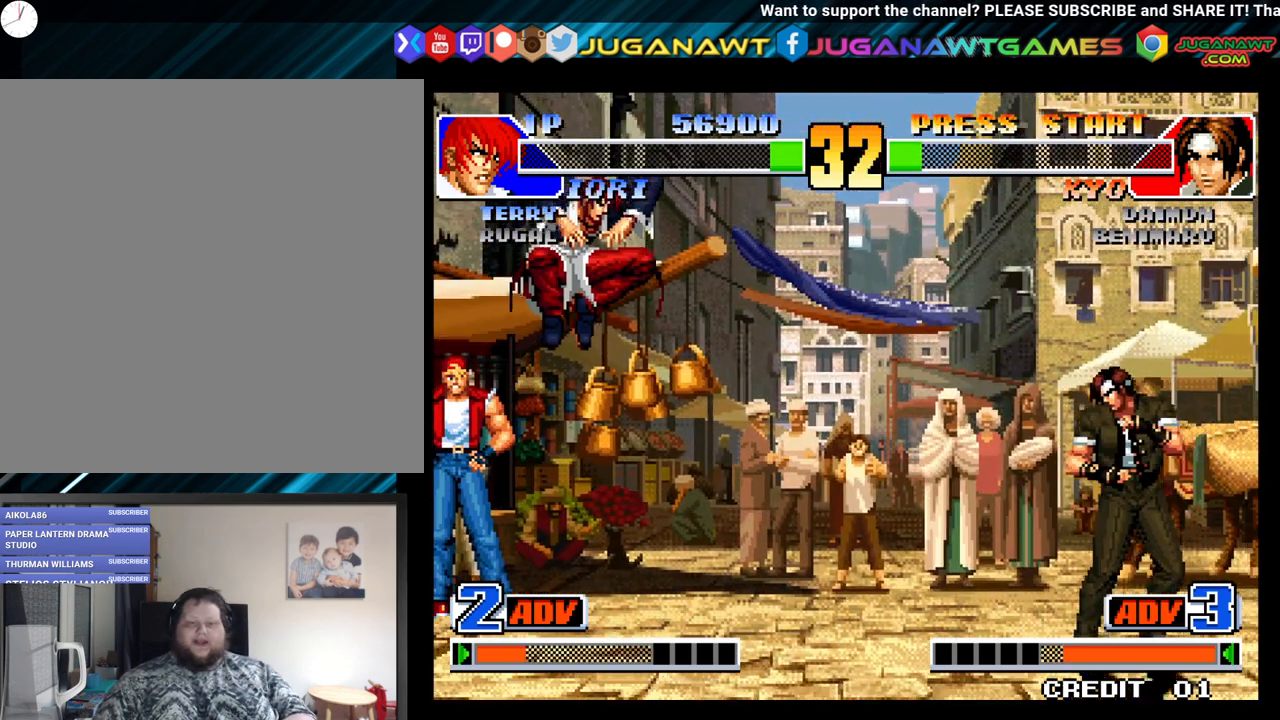
{"buttons": ["DPAD_LEFT"], "left_stick": "center", "right_stick": "center", "events": [[50, "Y", "down"], [117, "DPAD_DOWN", "up"], [183, "Y", "up"], [400, "Y", "down"], [467, "Y", "up"]]}